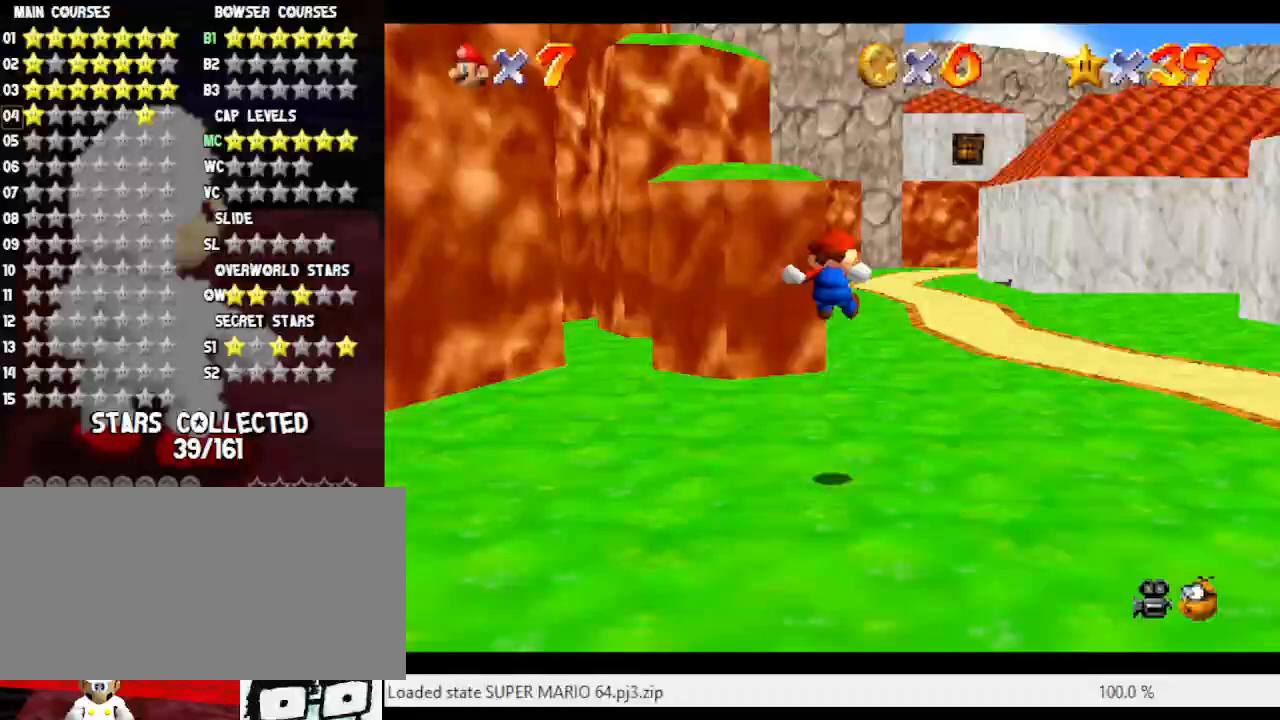
Gameplay with a controller (Nintendo layout); each line is a JSON object with the inputs held at the frame after it. "events" lists button and stick changes between this image and that frame as [ms after this image, input, new state], when the widget could be followed in between. Not read: L3 R3.
{"buttons": [], "left_stick": "up", "events": [[383, "left_stick", "up"]]}
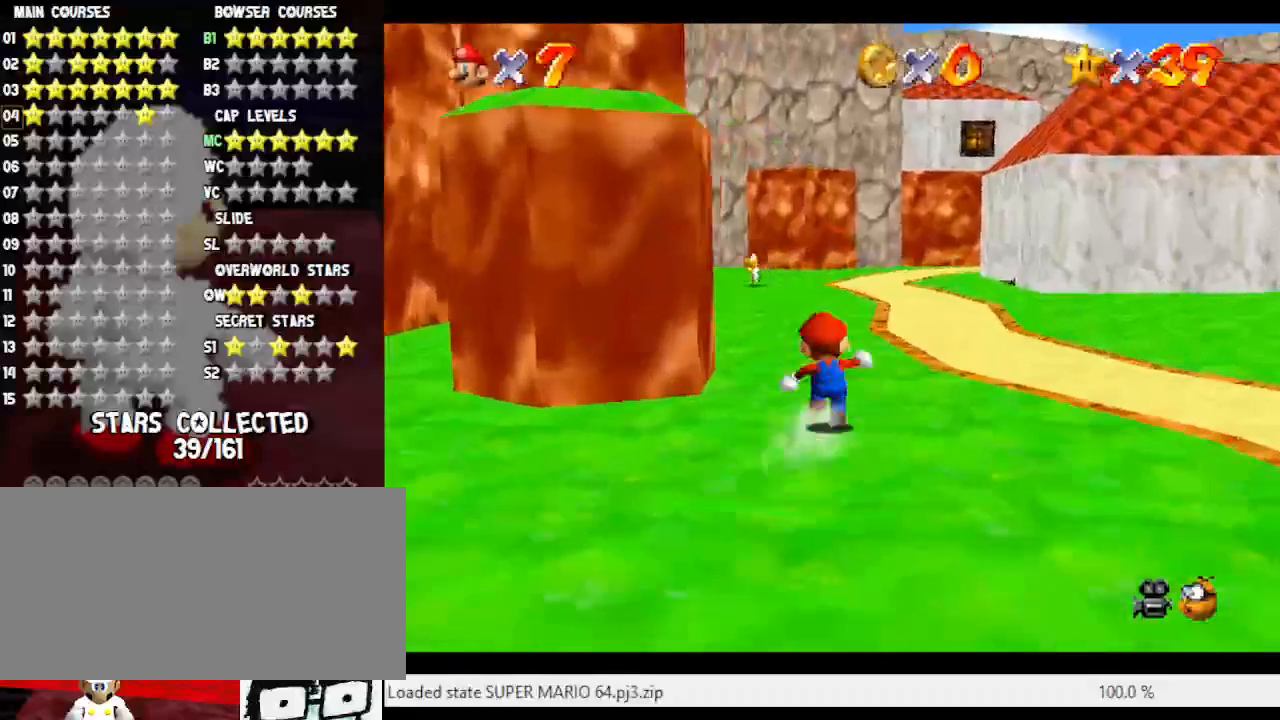
{"buttons": [], "left_stick": "up", "events": [[117, "B", "down"], [267, "B", "up"]]}
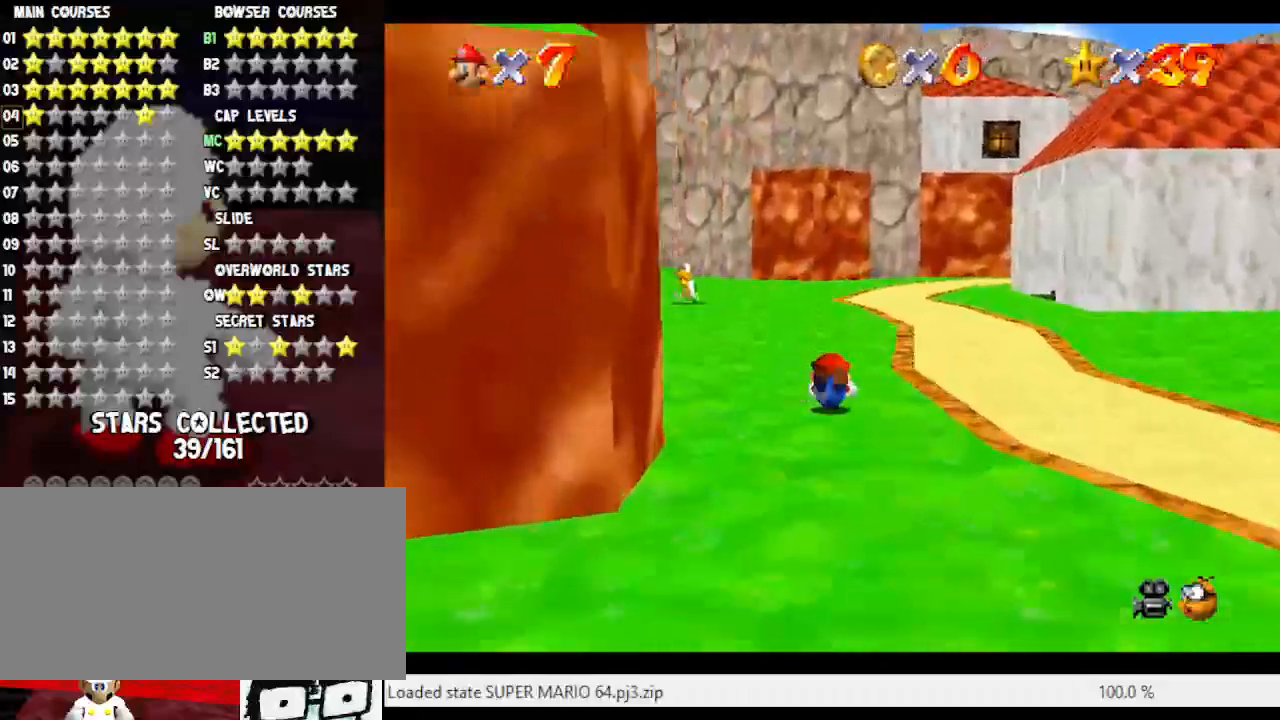
{"buttons": [], "left_stick": "up-right", "events": [[50, "C_RIGHT", "down"], [83, "C_RIGHT", "up"], [183, "A", "down"], [300, "A", "up"], [300, "left_stick", "up-right"]]}
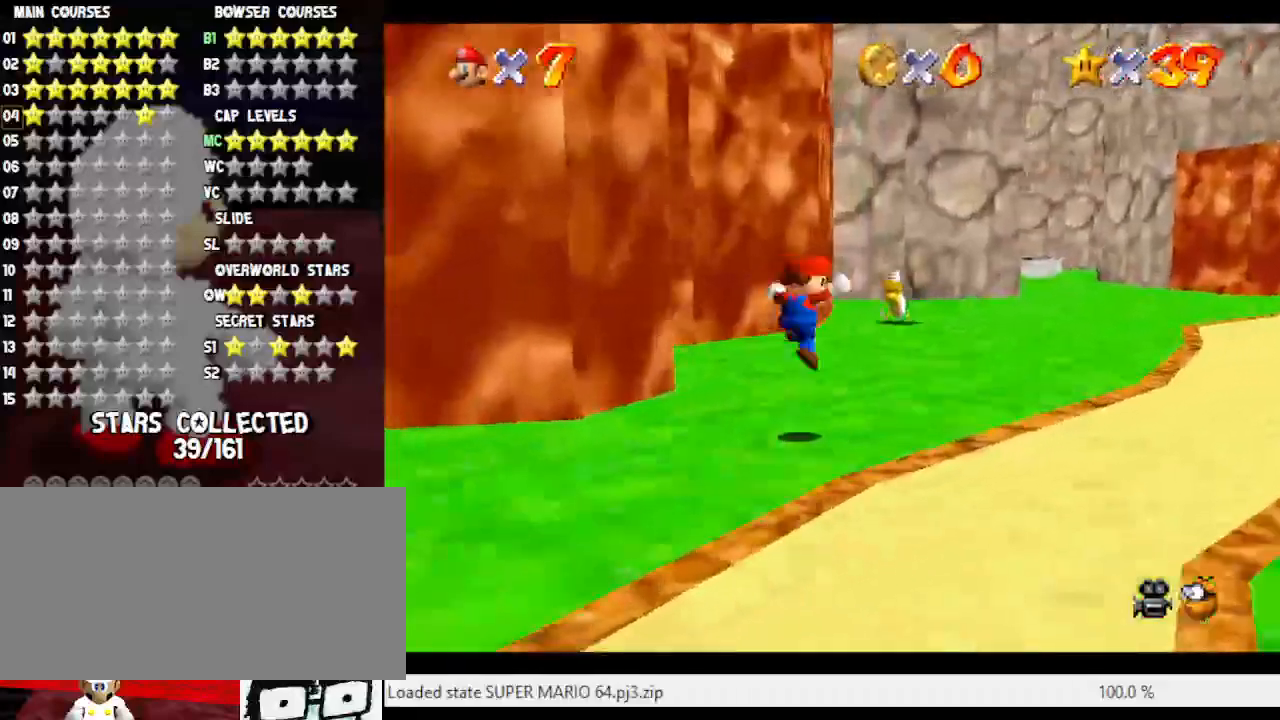
{"buttons": [], "left_stick": "up-right", "events": [[283, "B", "down"], [400, "B", "up"]]}
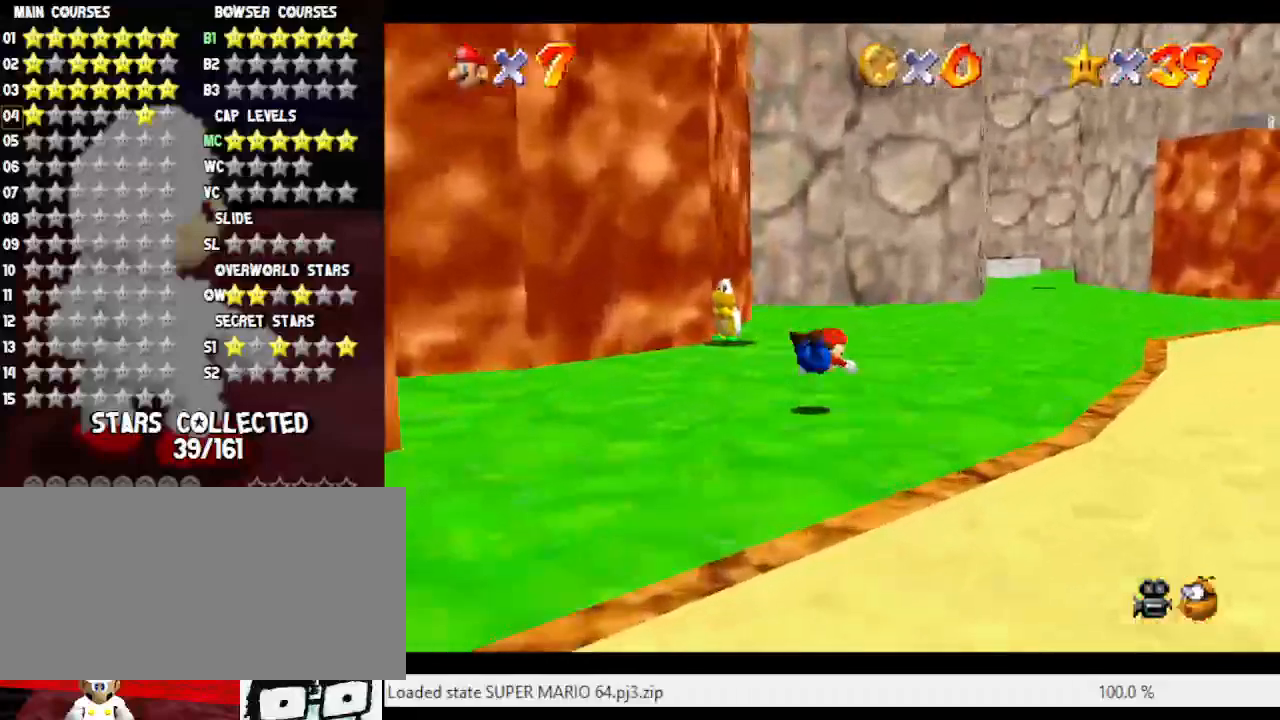
{"buttons": [], "left_stick": "up-right", "events": [[217, "A", "down"], [317, "A", "up"]]}
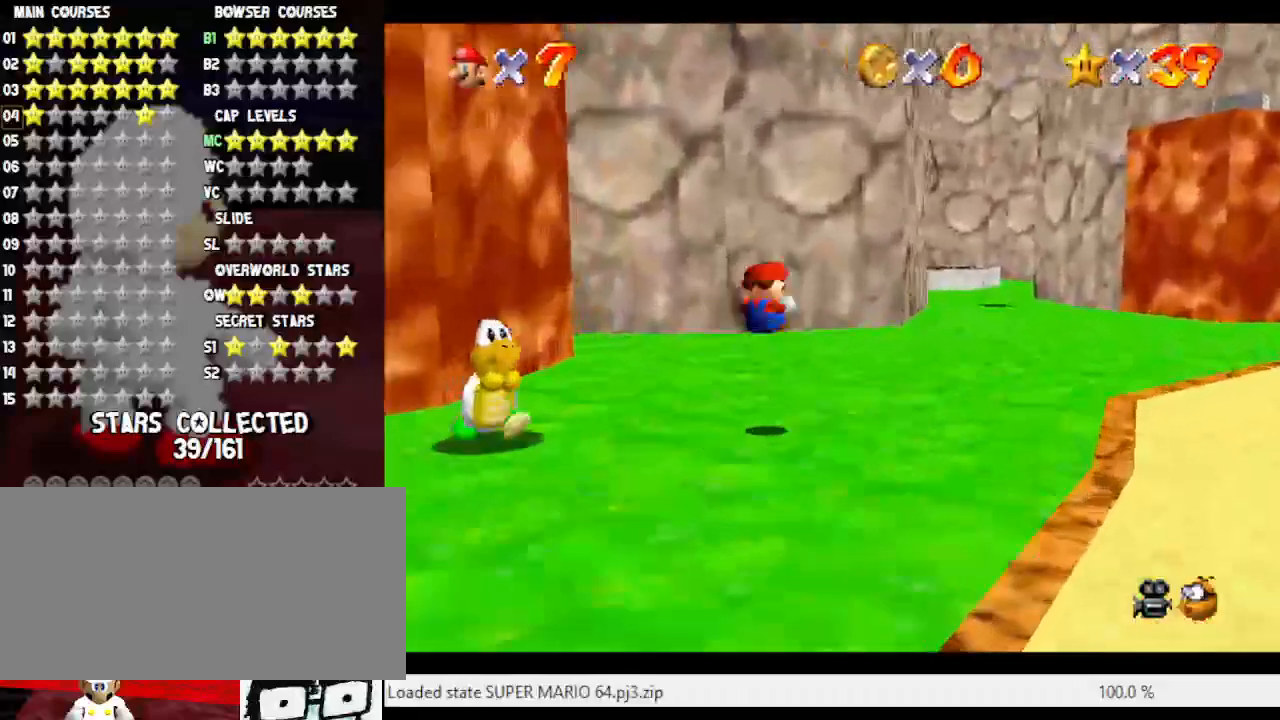
{"buttons": ["A", "B"], "left_stick": "up-right", "events": [[350, "A", "down"], [367, "B", "down"]]}
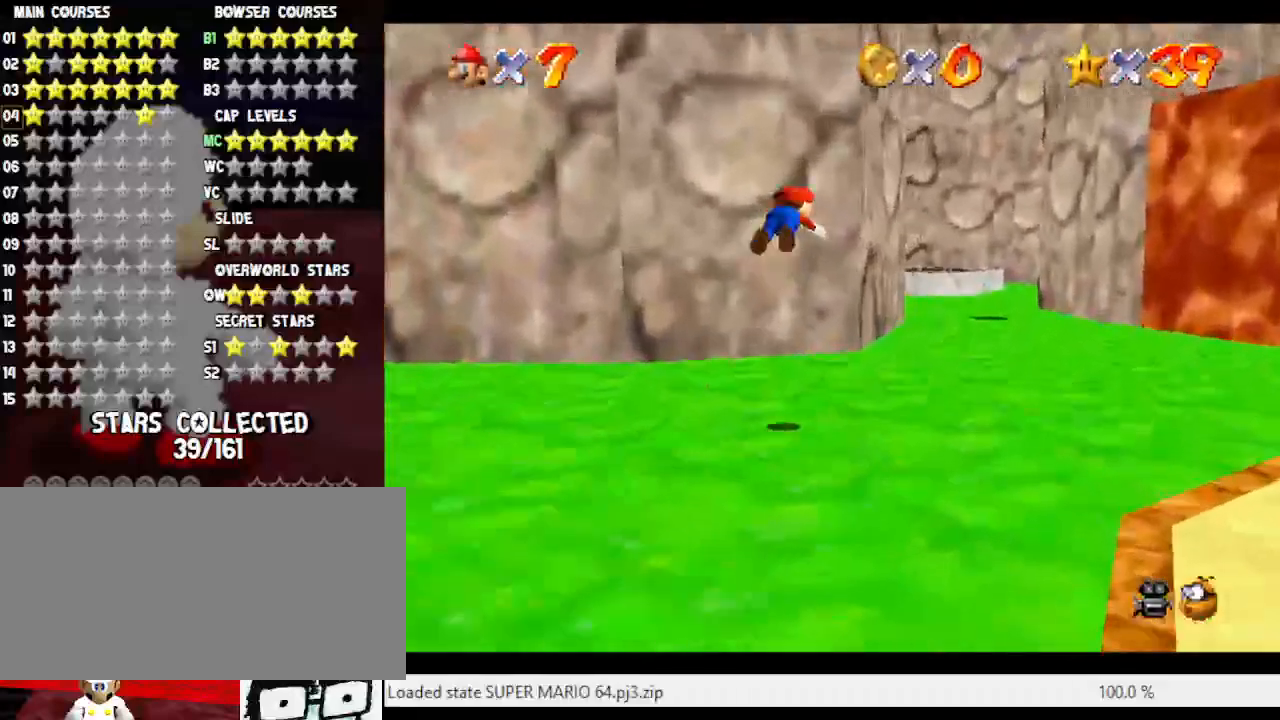
{"buttons": [], "left_stick": "up-right", "events": [[133, "A", "up"], [133, "B", "up"], [133, "left_stick", "right"], [350, "left_stick", "up-right"]]}
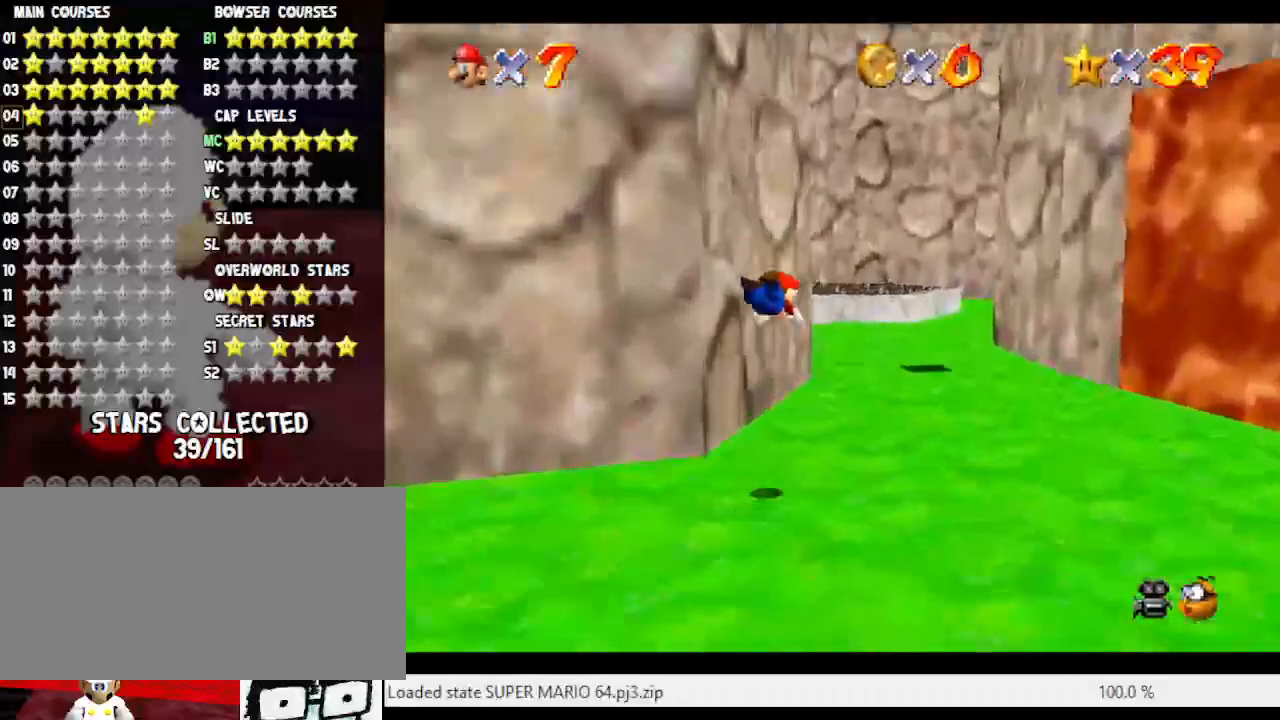
{"buttons": [], "left_stick": "up-right", "events": [[333, "A", "down"], [483, "A", "up"]]}
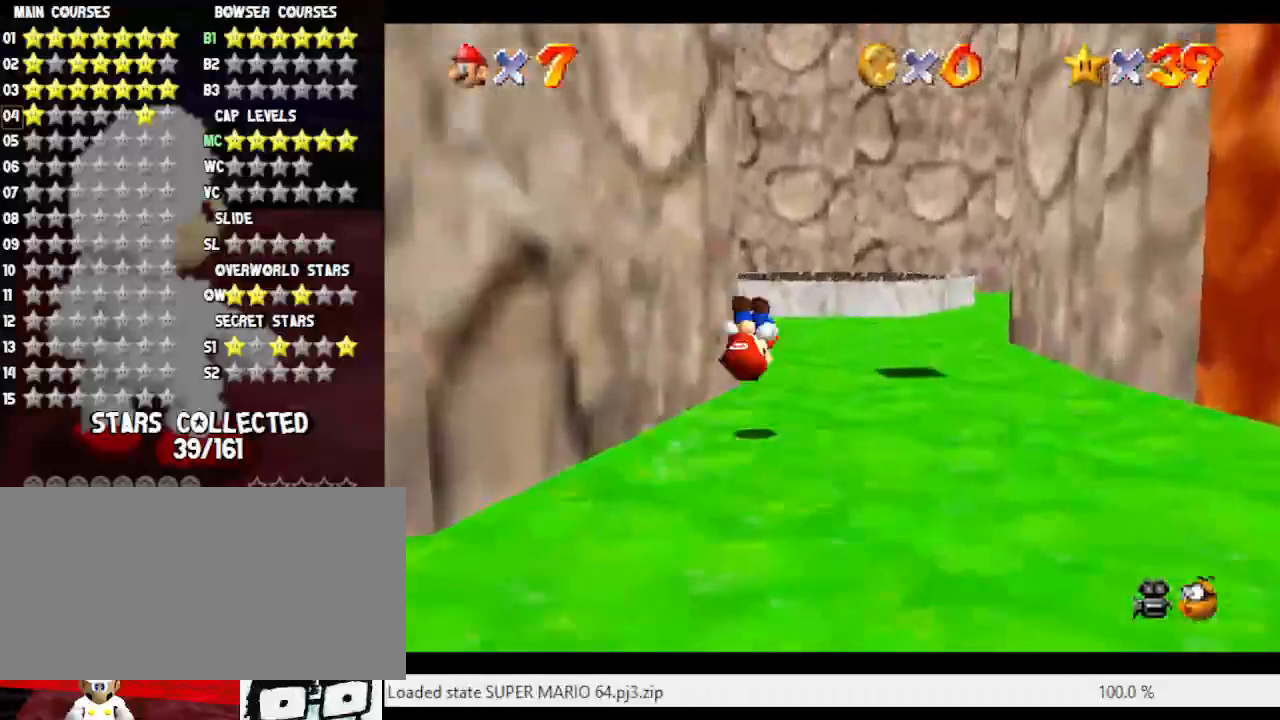
{"buttons": ["A", "B"], "left_stick": "up", "events": [[17, "left_stick", "center"], [217, "left_stick", "up"], [500, "A", "down"], [500, "B", "down"]]}
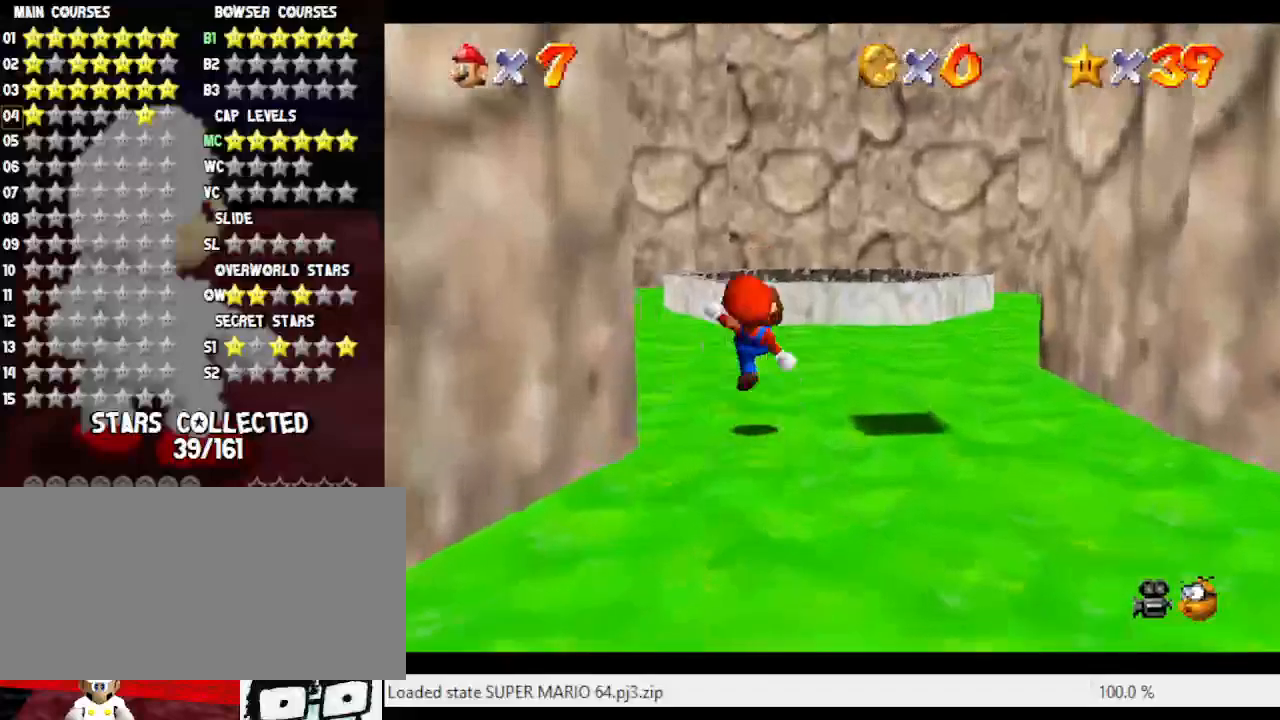
{"buttons": ["A"], "left_stick": "up", "events": [[83, "A", "up"], [117, "B", "up"], [400, "A", "down"]]}
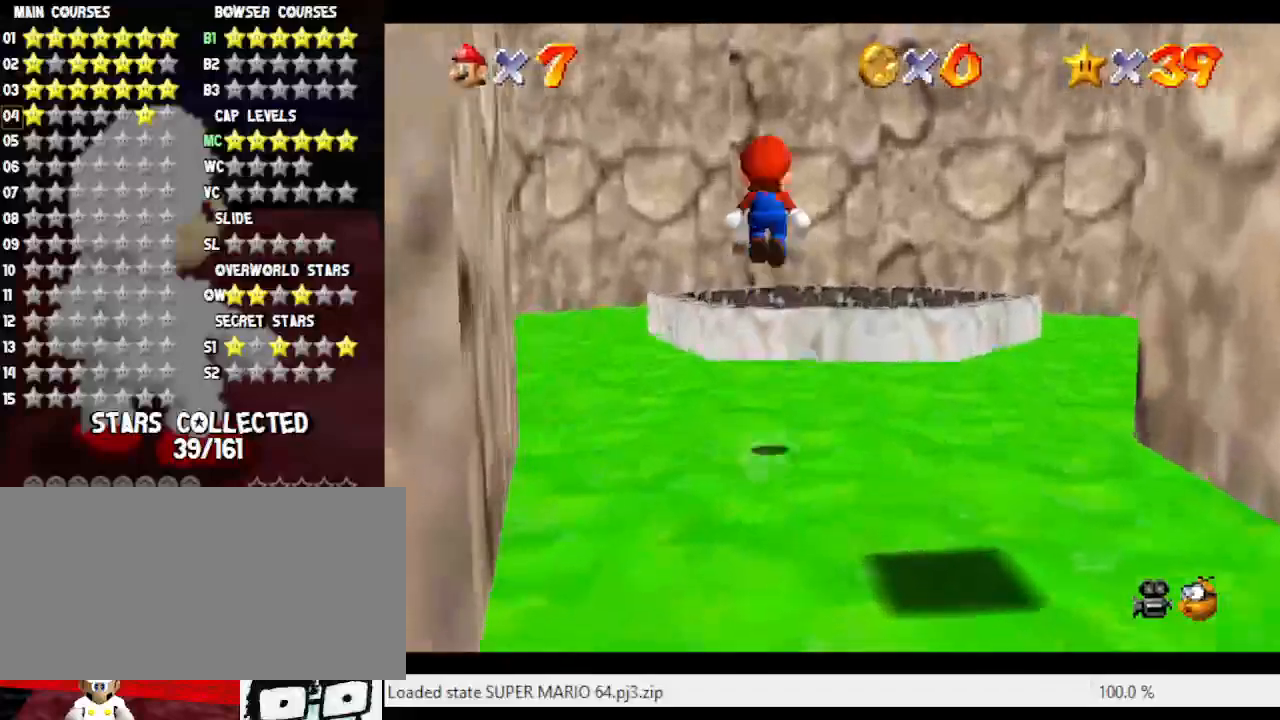
{"buttons": [], "left_stick": "up", "events": [[233, "B", "down"], [300, "A", "up"], [367, "B", "up"]]}
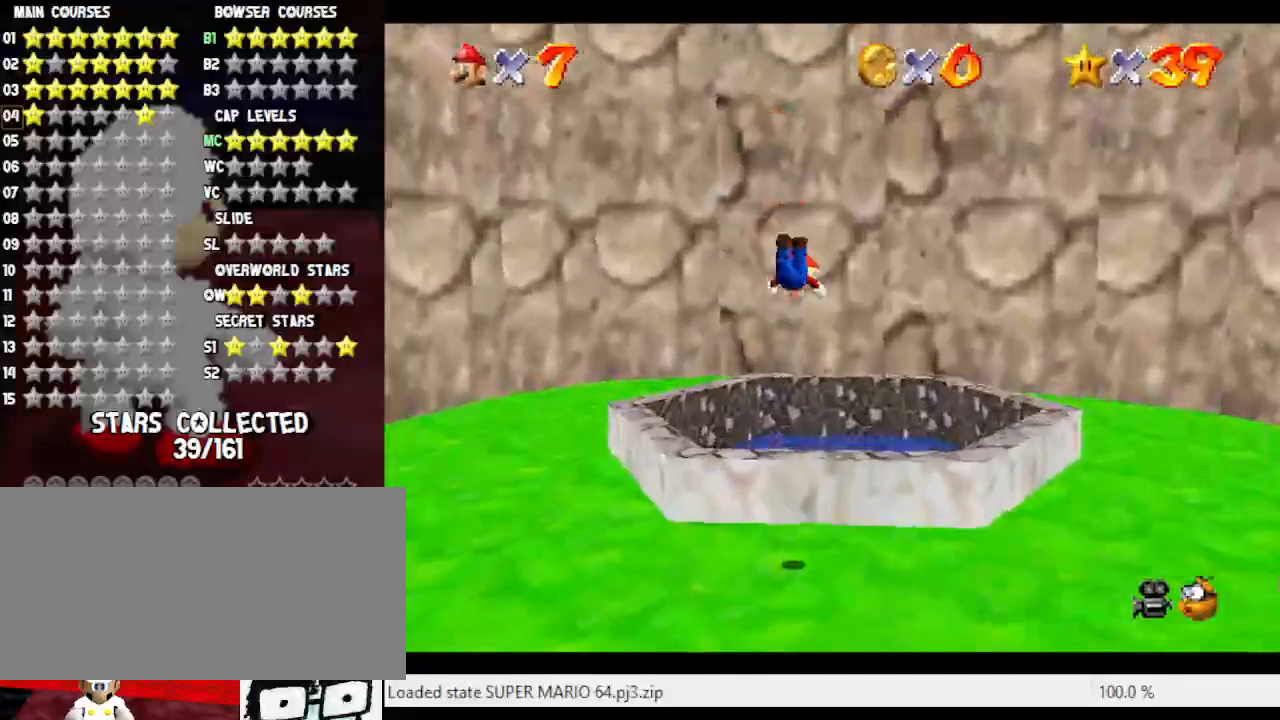
{"buttons": [], "left_stick": "up-right", "events": [[17, "left_stick", "up-right"], [150, "R1", "down"], [200, "left_stick", "down"], [333, "R1", "up"], [400, "left_stick", "up-right"]]}
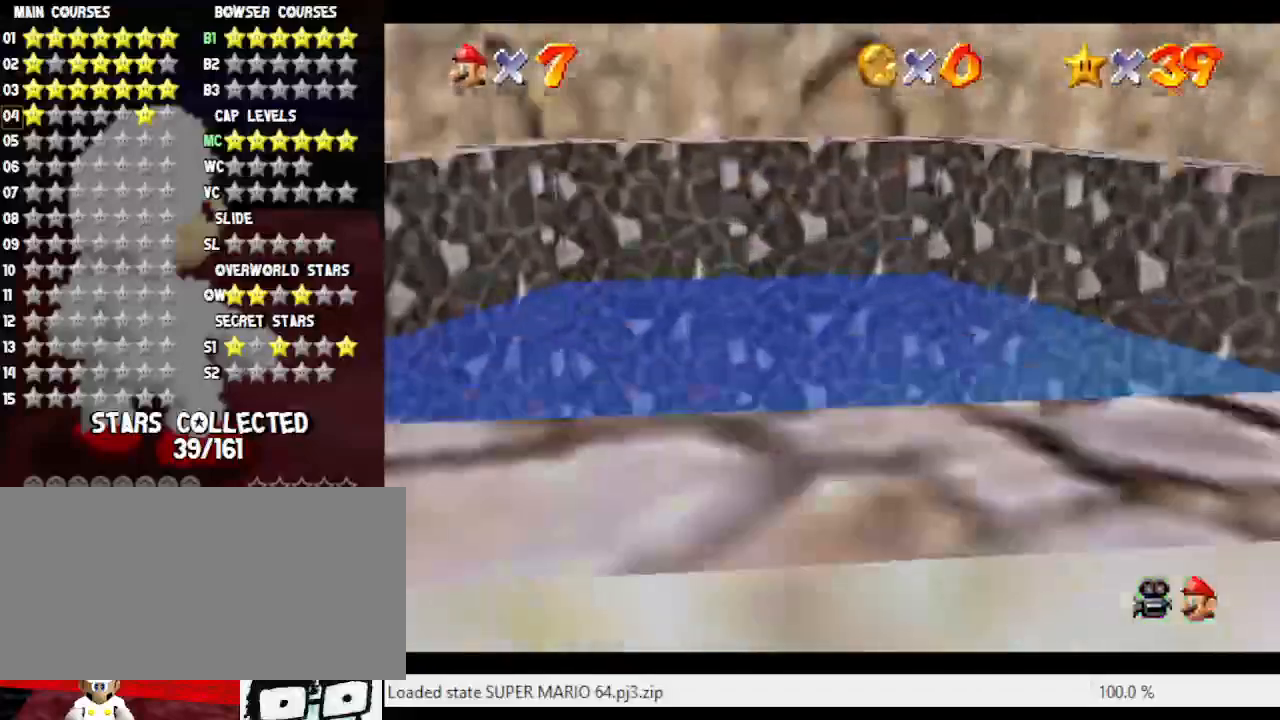
{"buttons": [], "left_stick": "up-right", "events": [[183, "R1", "down"], [217, "R1", "up"]]}
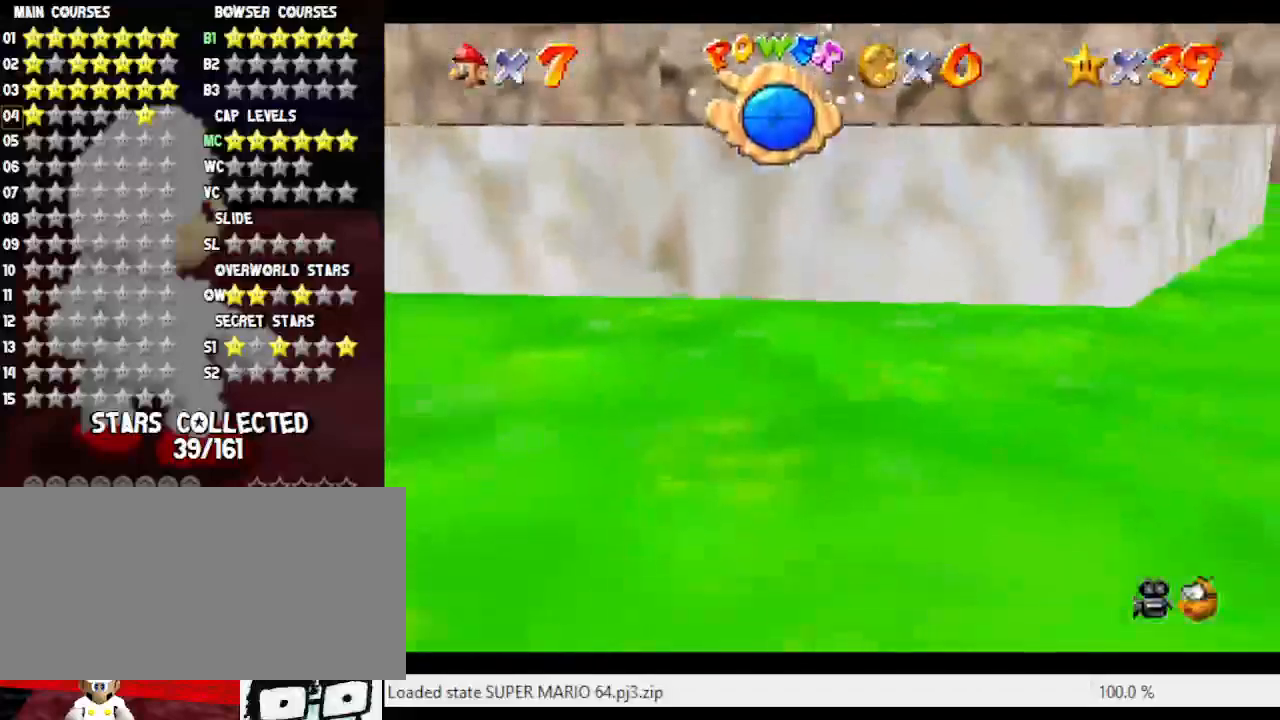
{"buttons": [], "left_stick": "up-right", "events": [[50, "R1", "down"], [117, "R1", "up"], [283, "A", "down"], [450, "A", "up"]]}
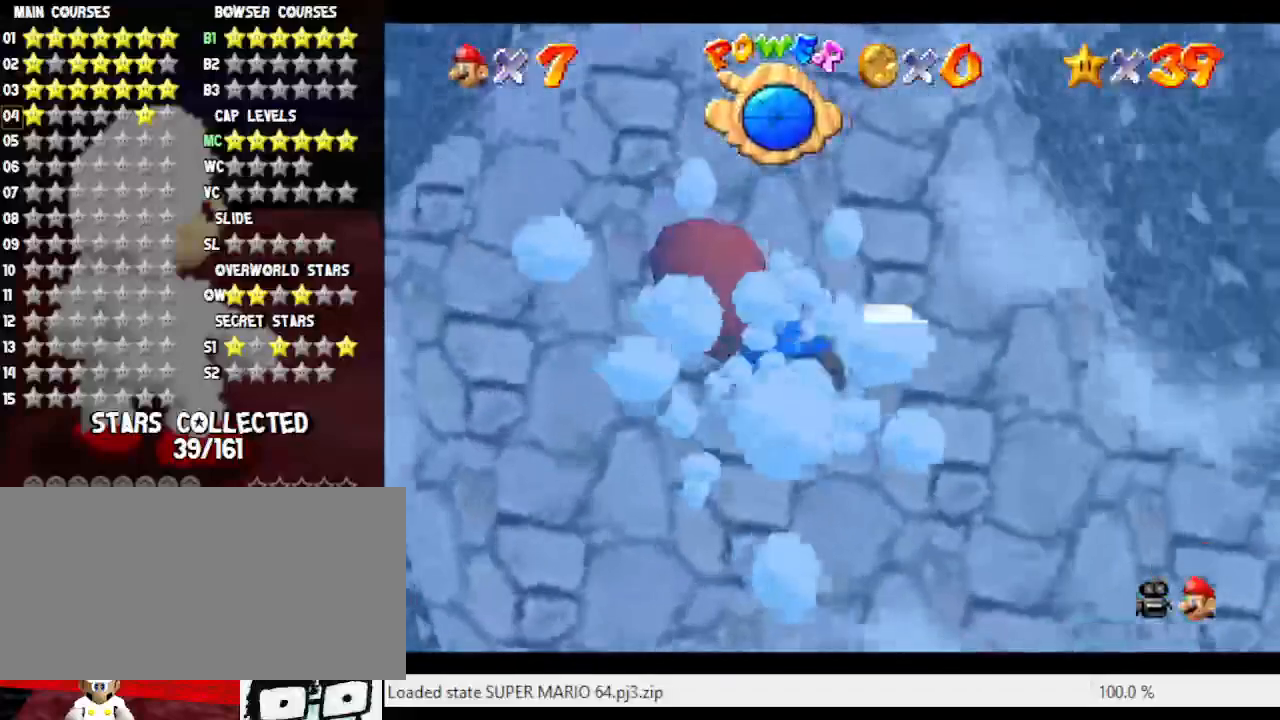
{"buttons": [], "left_stick": "right", "events": [[450, "left_stick", "right"]]}
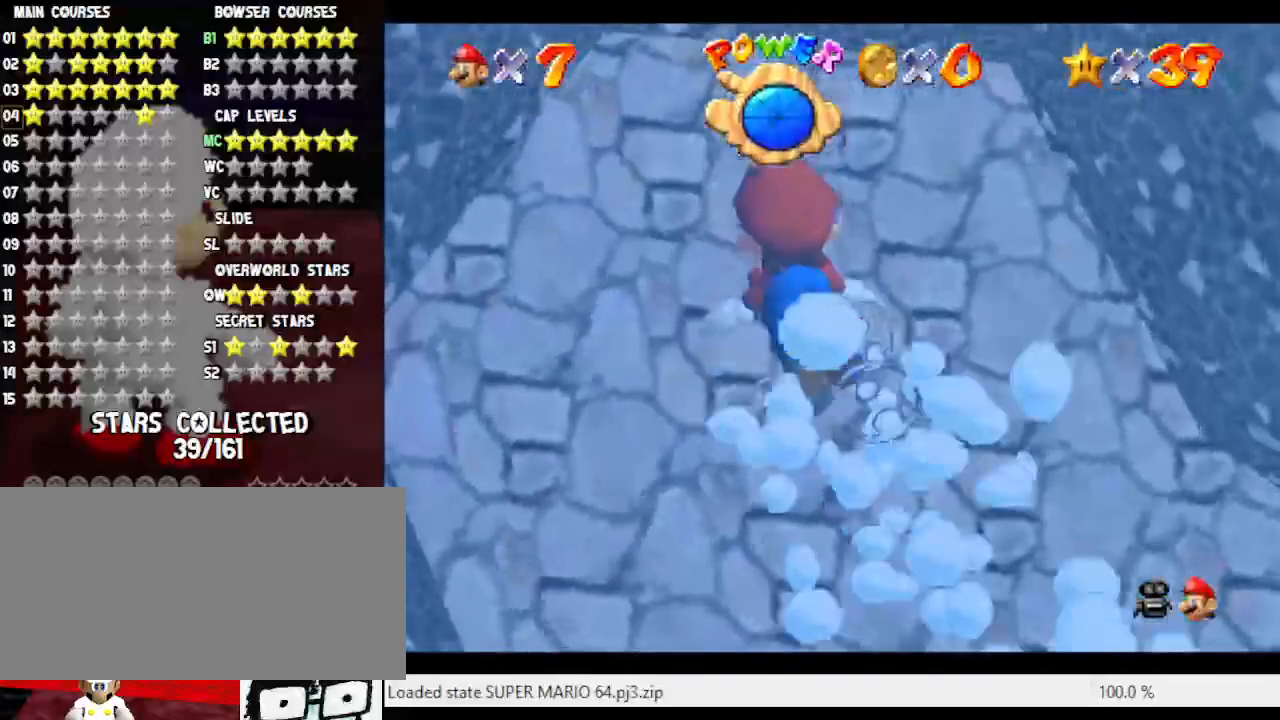
{"buttons": [], "left_stick": "right", "events": [[300, "A", "down"], [500, "A", "up"]]}
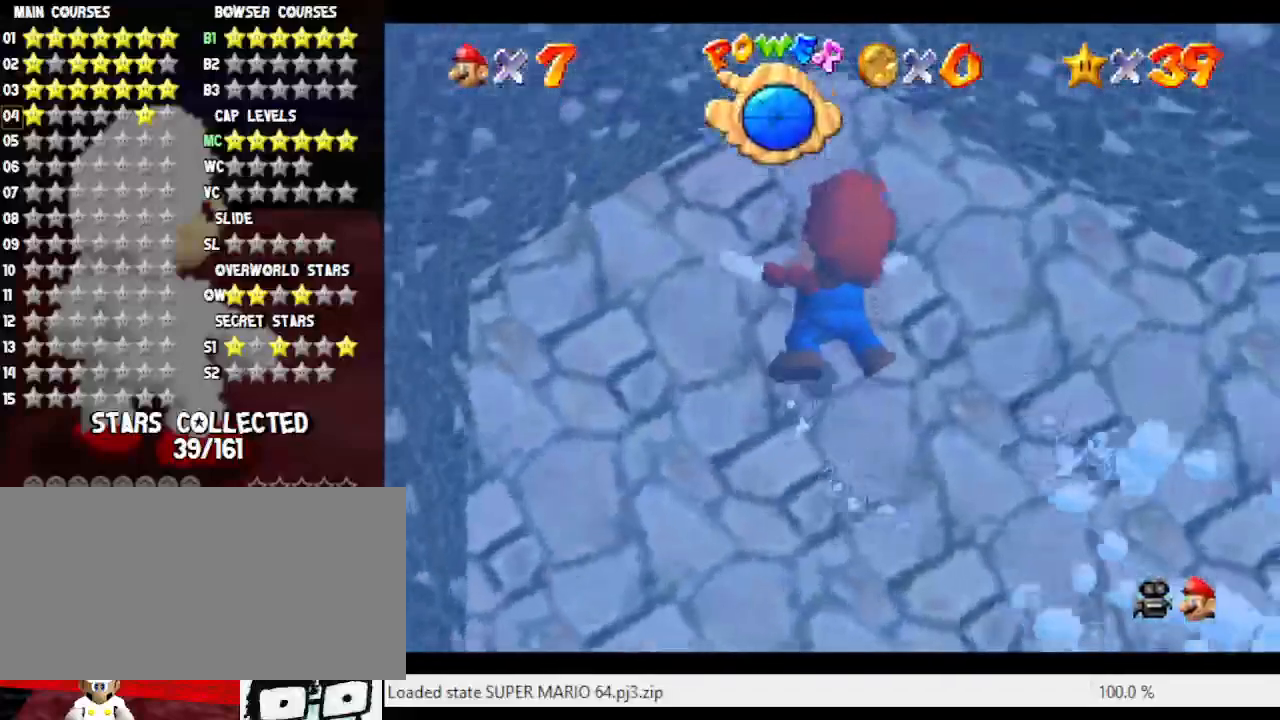
{"buttons": ["A"], "left_stick": "right", "events": [[433, "A", "down"]]}
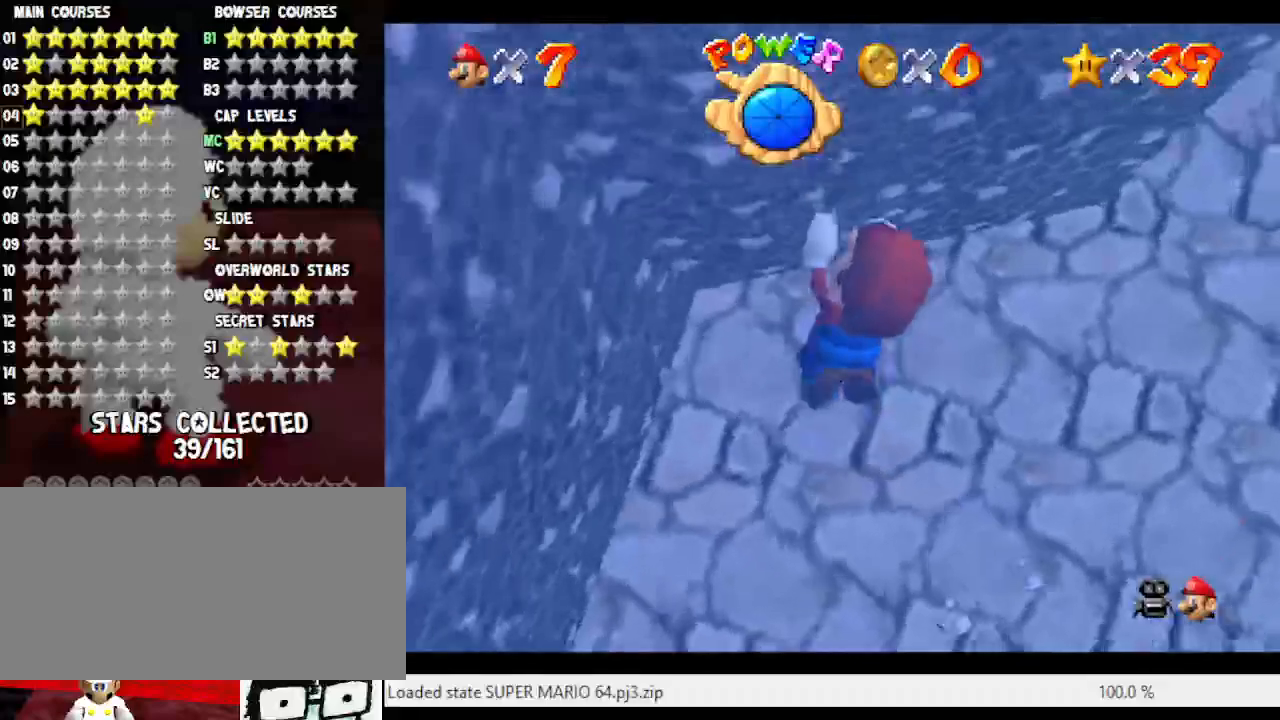
{"buttons": [], "left_stick": "up", "events": [[183, "A", "up"], [200, "left_stick", "up-right"], [417, "left_stick", "up"]]}
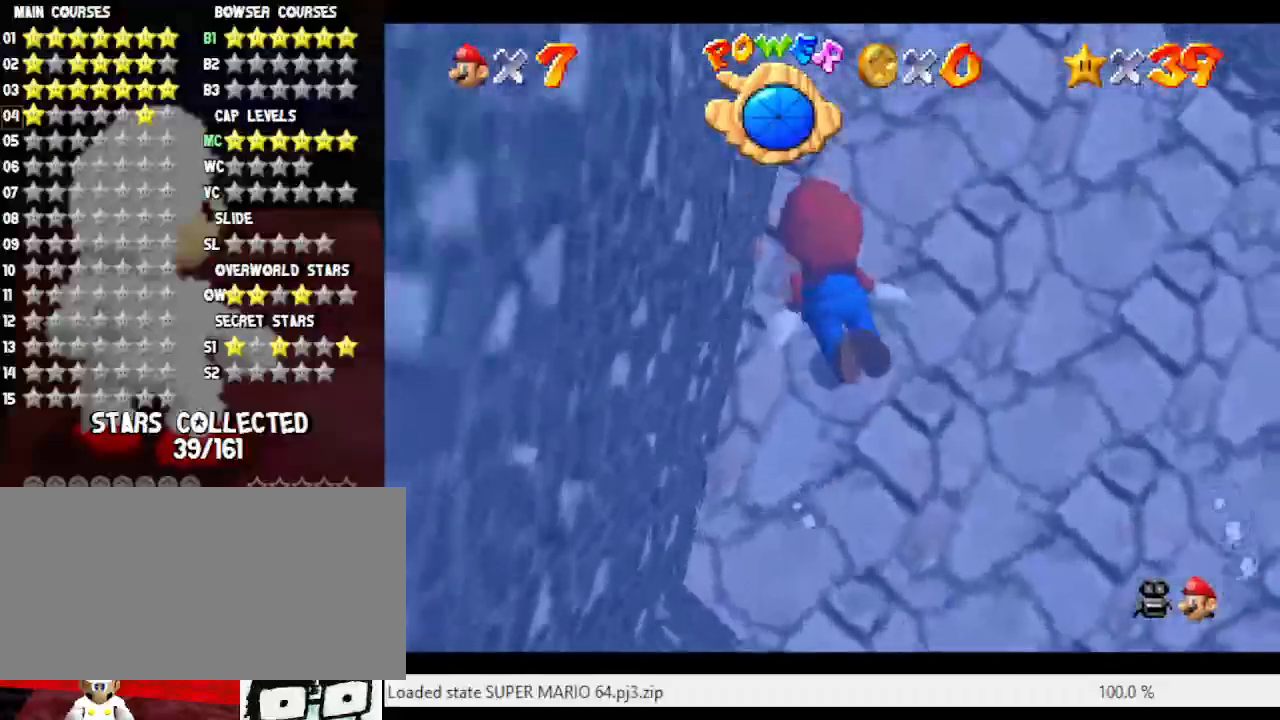
{"buttons": [], "left_stick": "down", "events": [[133, "A", "down"], [350, "left_stick", "left"], [383, "A", "up"], [500, "left_stick", "down"]]}
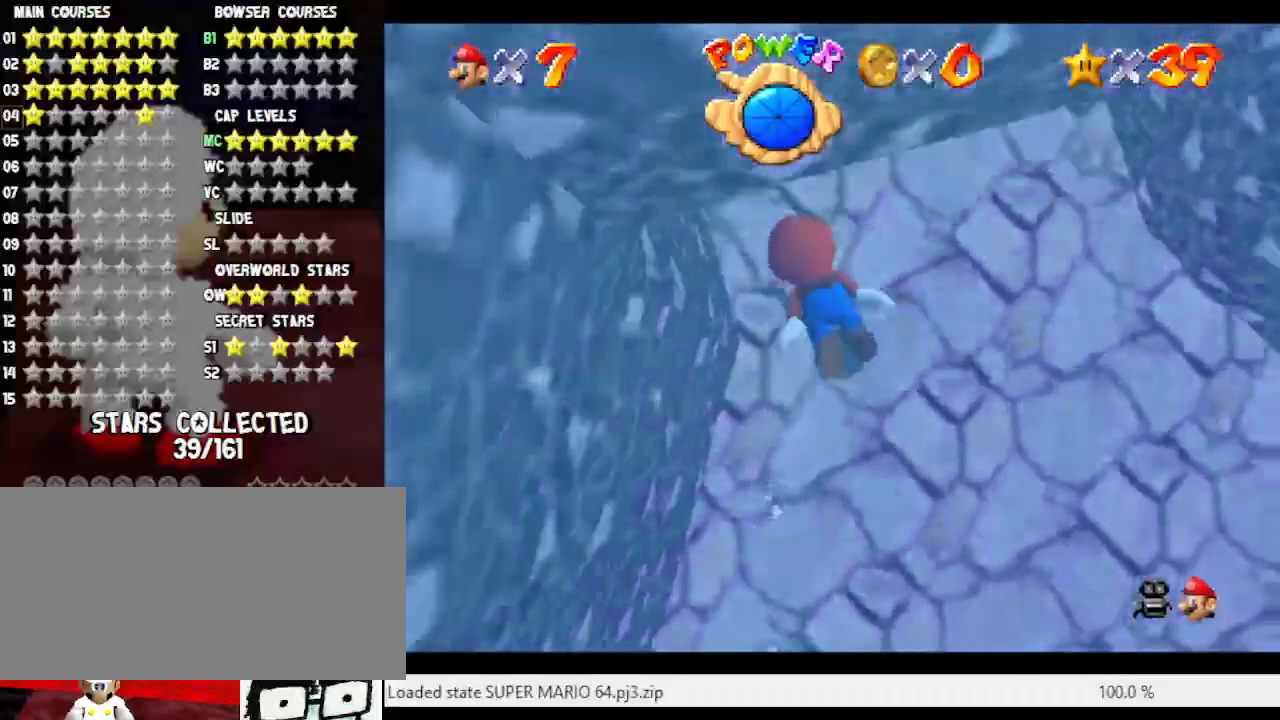
{"buttons": ["A"], "left_stick": "center", "events": [[283, "A", "down"], [383, "left_stick", "center"]]}
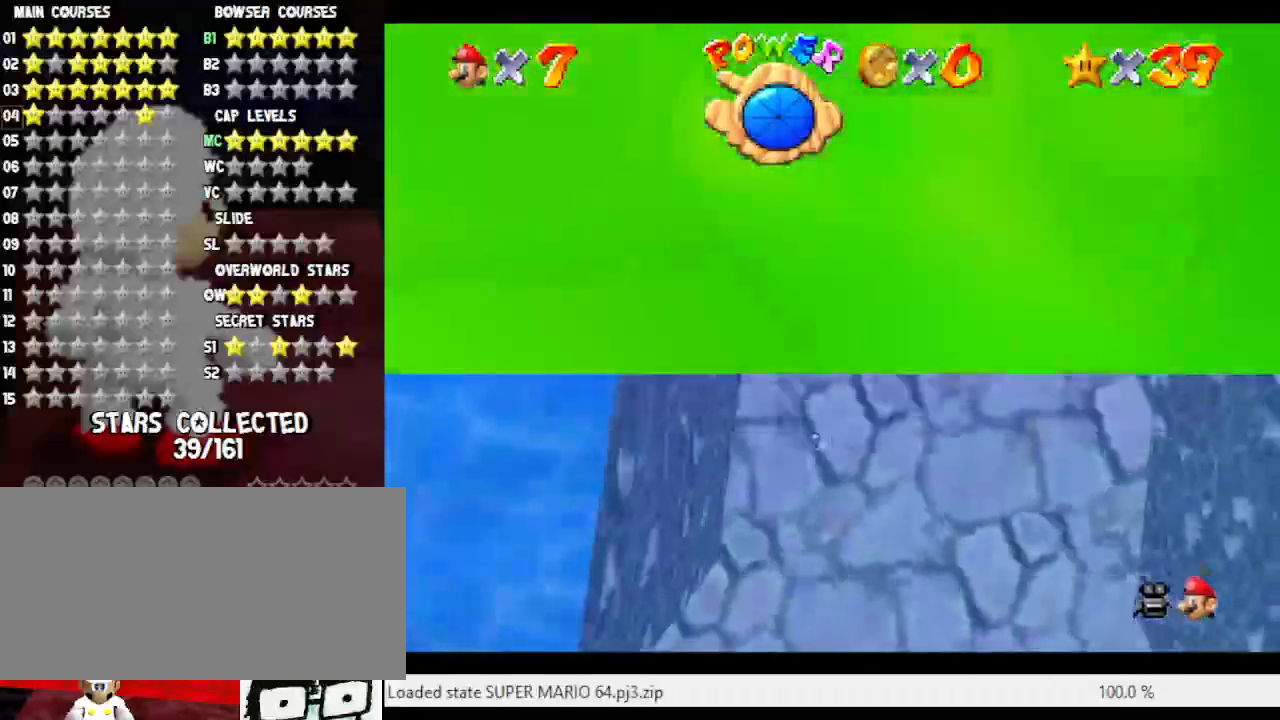
{"buttons": ["A"], "left_stick": "center", "events": [[50, "A", "up"], [450, "A", "down"]]}
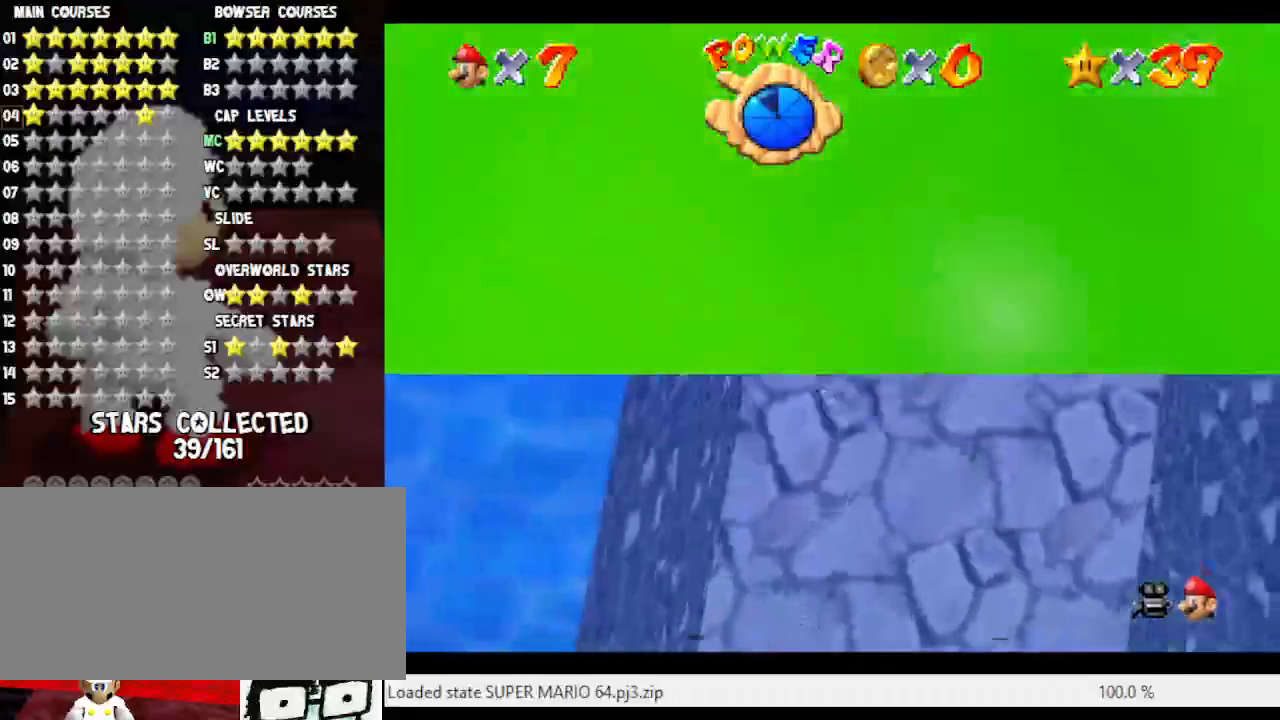
{"buttons": [], "left_stick": "left", "events": [[100, "left_stick", "down"], [183, "A", "up"], [317, "left_stick", "center"], [433, "left_stick", "left"]]}
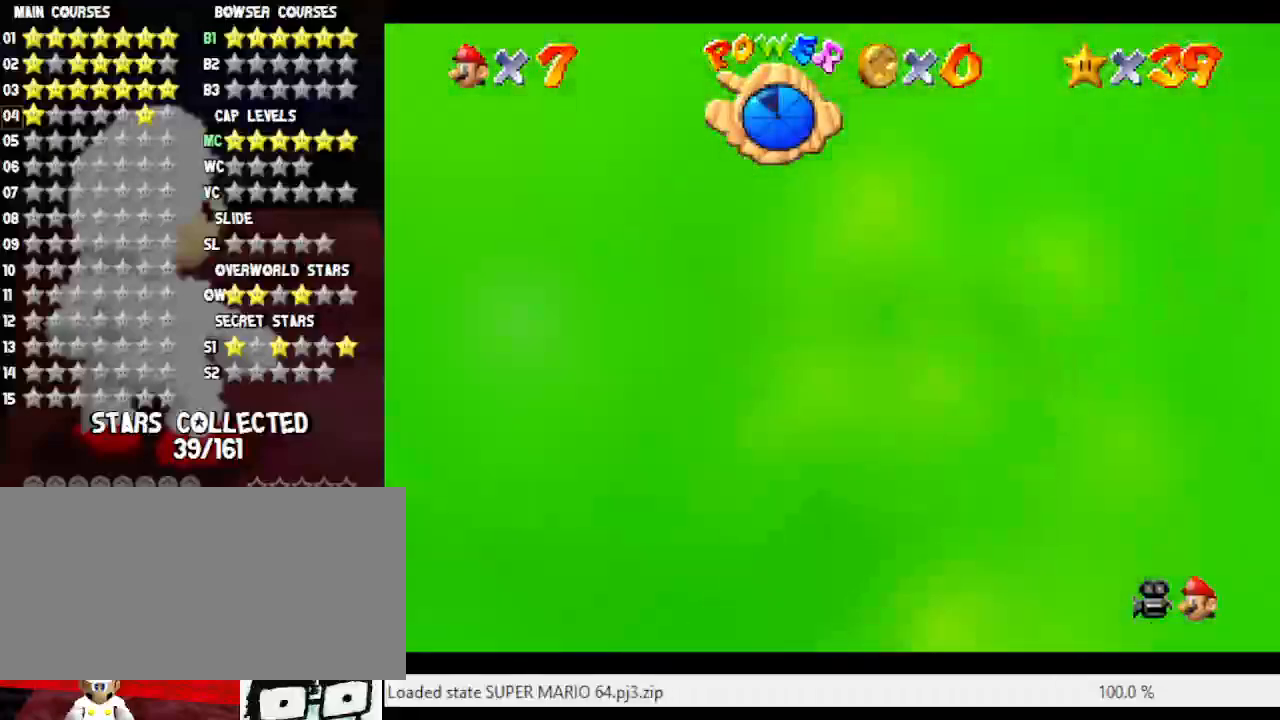
{"buttons": [], "left_stick": "left", "events": [[133, "R1", "down"], [233, "R1", "up"]]}
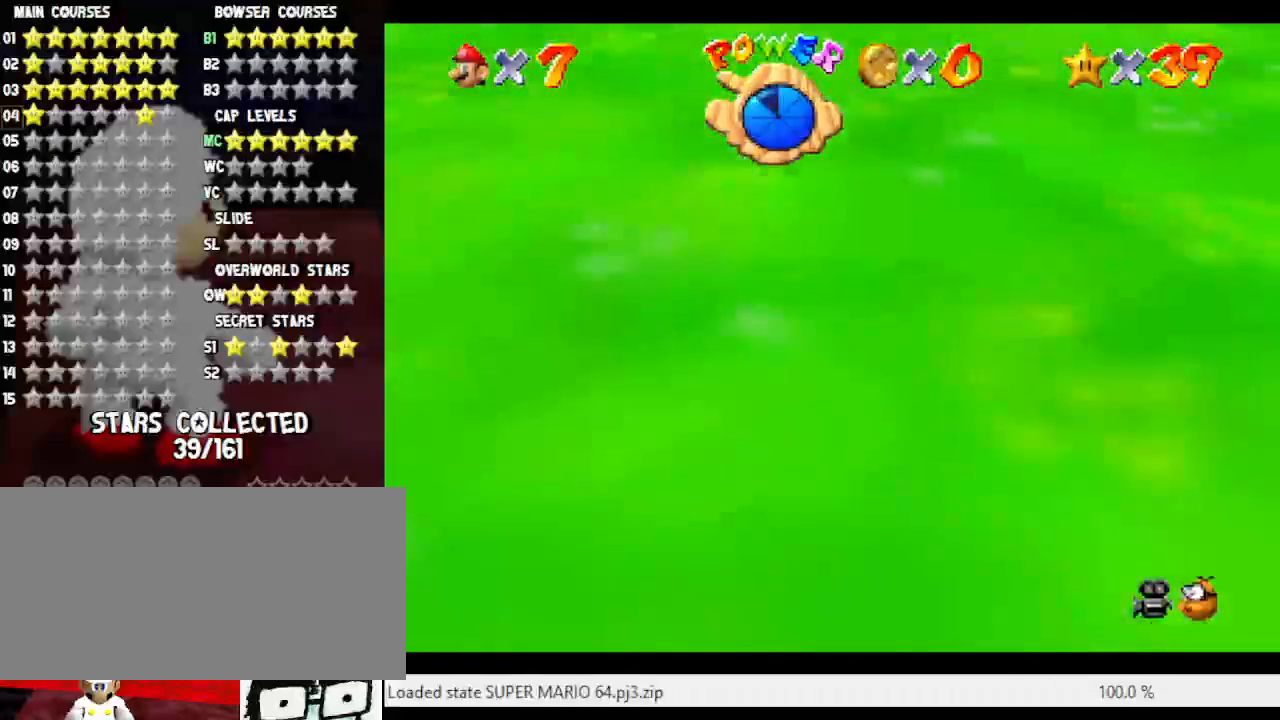
{"buttons": [], "left_stick": "left", "events": [[33, "C_RIGHT", "down"], [133, "C_RIGHT", "up"], [250, "C_RIGHT", "down"], [367, "C_RIGHT", "up"]]}
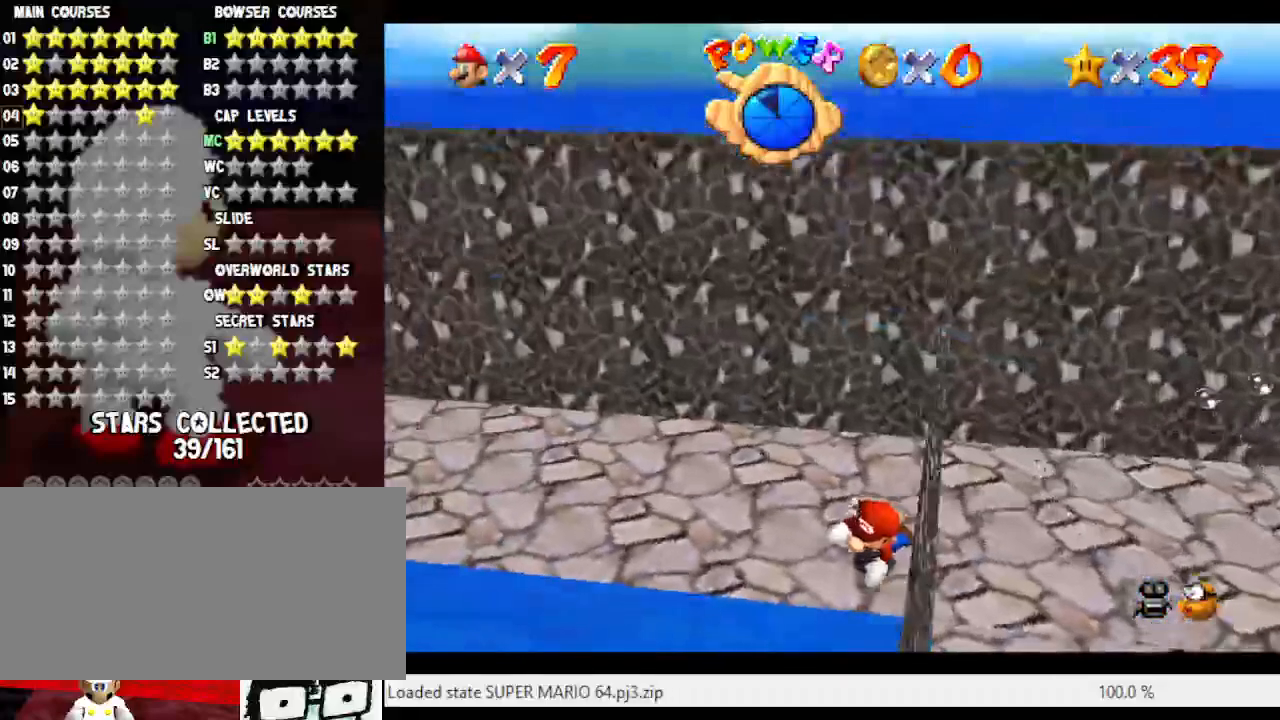
{"buttons": ["A"], "left_stick": "left", "events": [[67, "left_stick", "up-left"], [317, "left_stick", "left"], [467, "A", "down"]]}
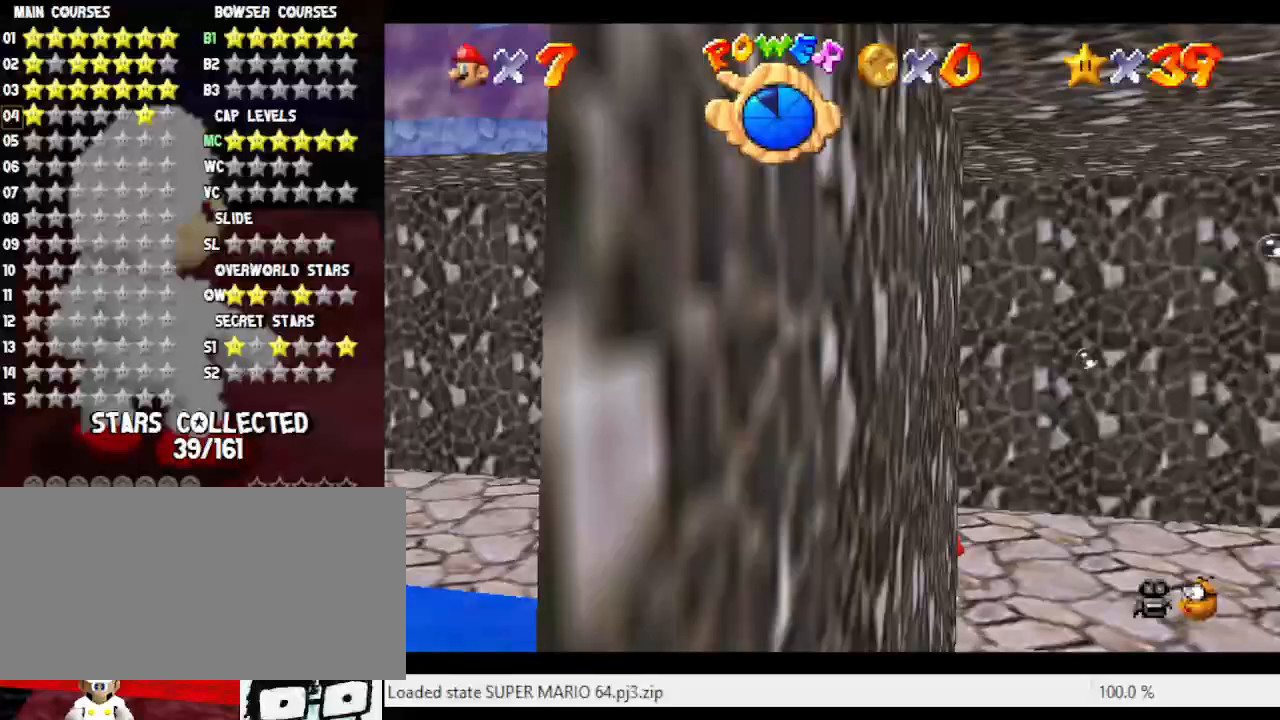
{"buttons": [], "left_stick": "right", "events": [[183, "A", "up"], [500, "left_stick", "right"]]}
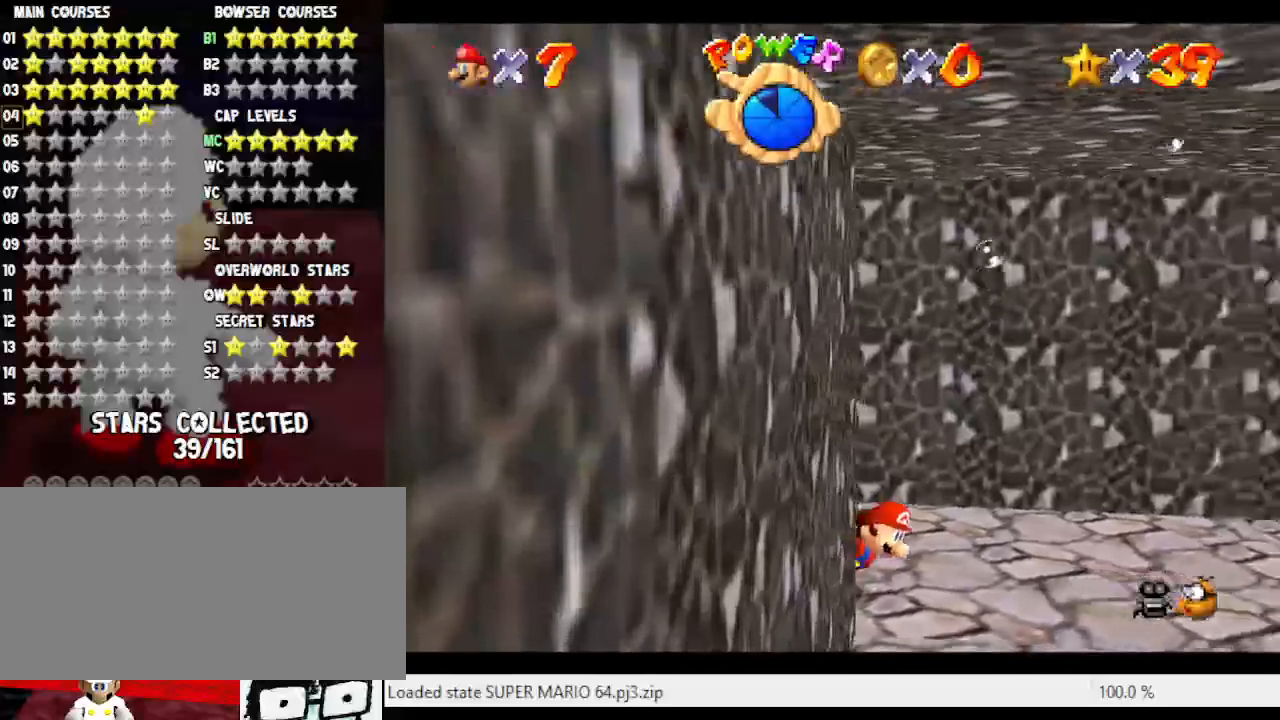
{"buttons": [], "left_stick": "right", "events": [[117, "A", "down"], [417, "A", "up"]]}
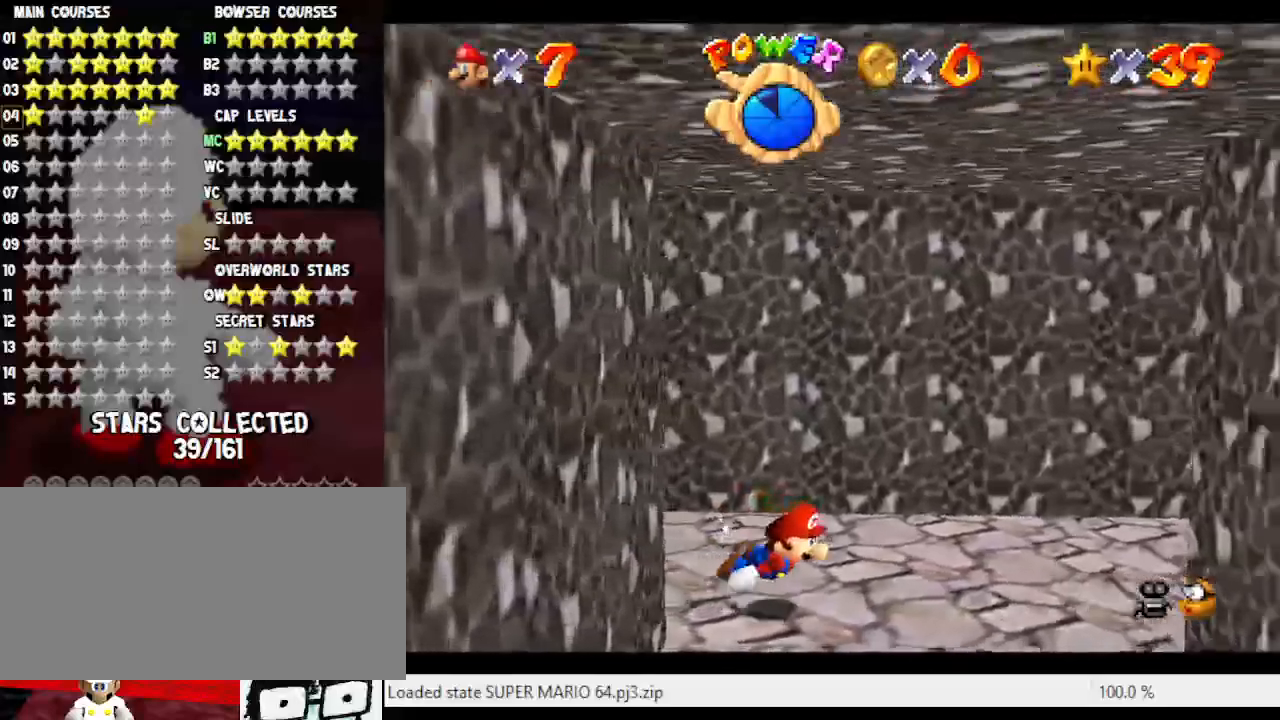
{"buttons": [], "left_stick": "right", "events": [[67, "C_LEFT", "down"], [233, "C_LEFT", "up"], [283, "A", "down"], [483, "A", "up"]]}
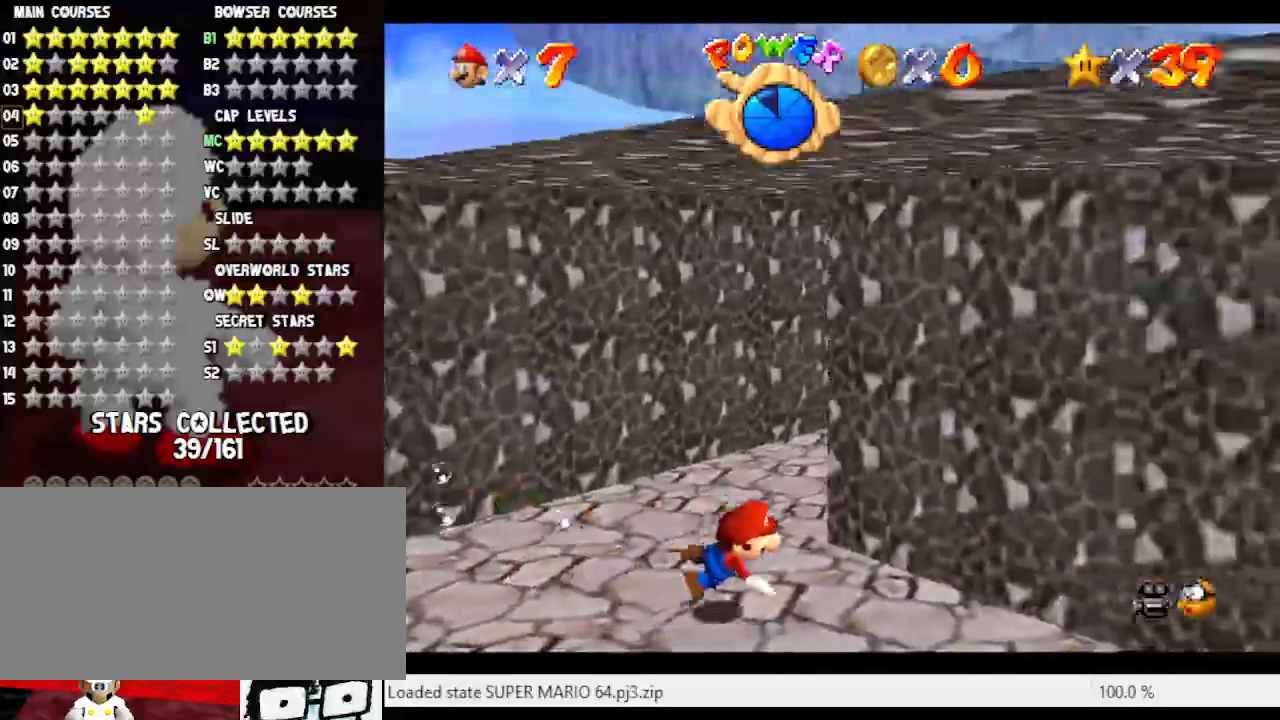
{"buttons": [], "left_stick": "center", "events": [[317, "A", "down"], [500, "A", "up"], [500, "left_stick", "center"]]}
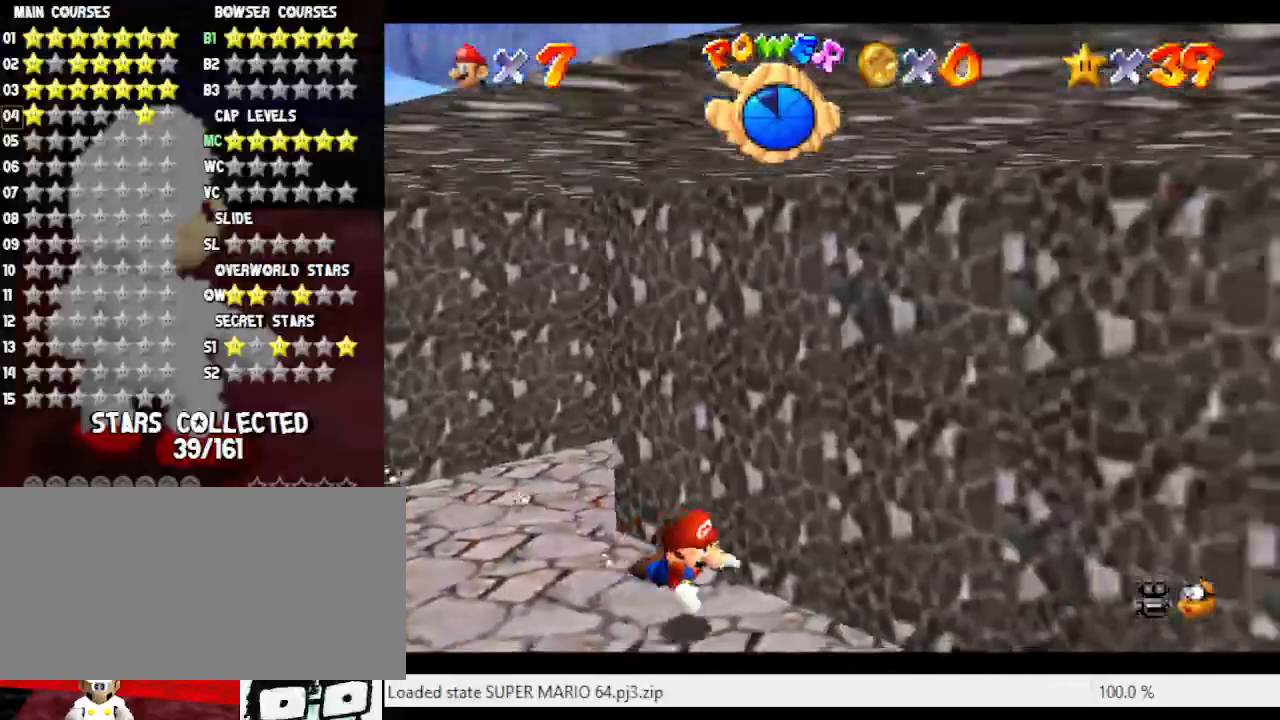
{"buttons": ["A"], "left_stick": "left", "events": [[117, "left_stick", "right"], [367, "left_stick", "center"], [417, "A", "down"], [417, "left_stick", "left"]]}